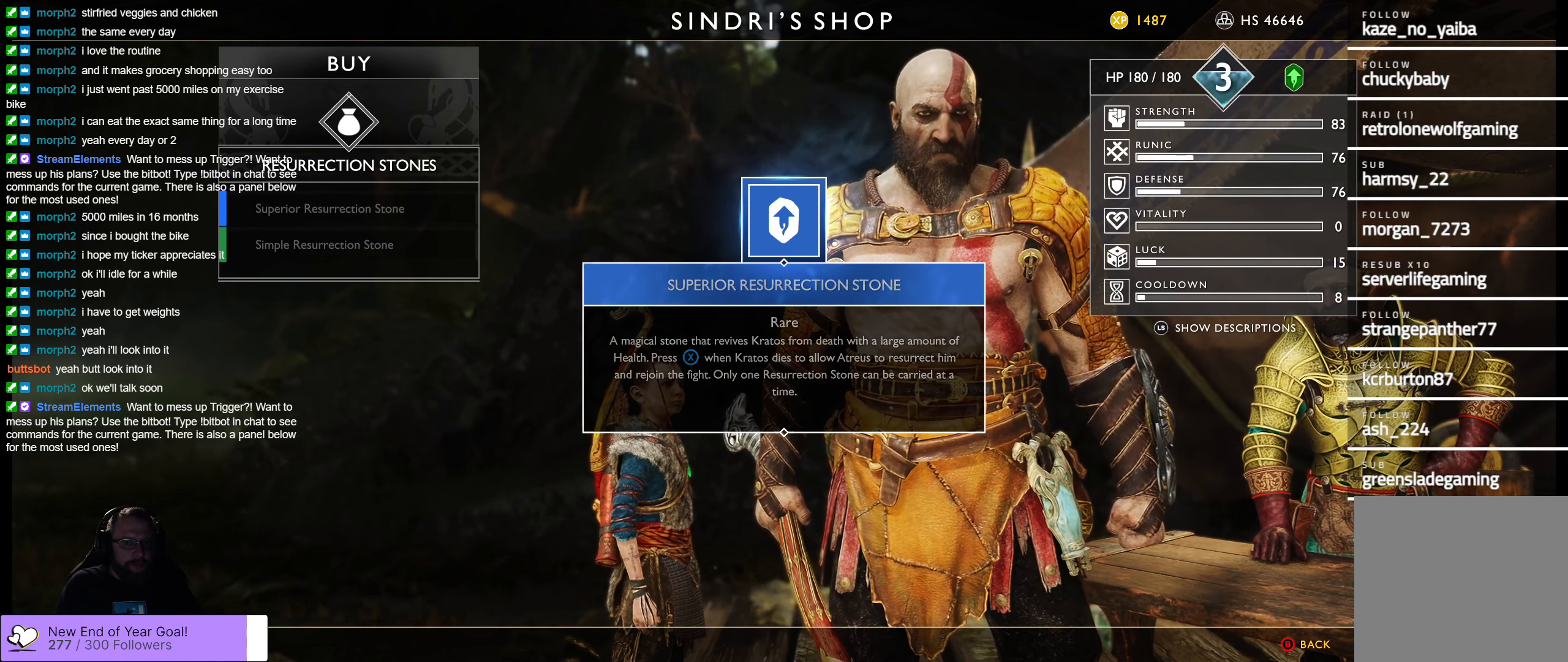
Gameplay with a controller (Xbox layout); each line is a JSON object with the inputs held at the frame after it. "events" lists button and stick changes between this image and that frame as [ms after this image, input, new state], when the widget could be followed in between.
{"buttons": [], "left_stick": "center", "right_stick": "center", "events": []}
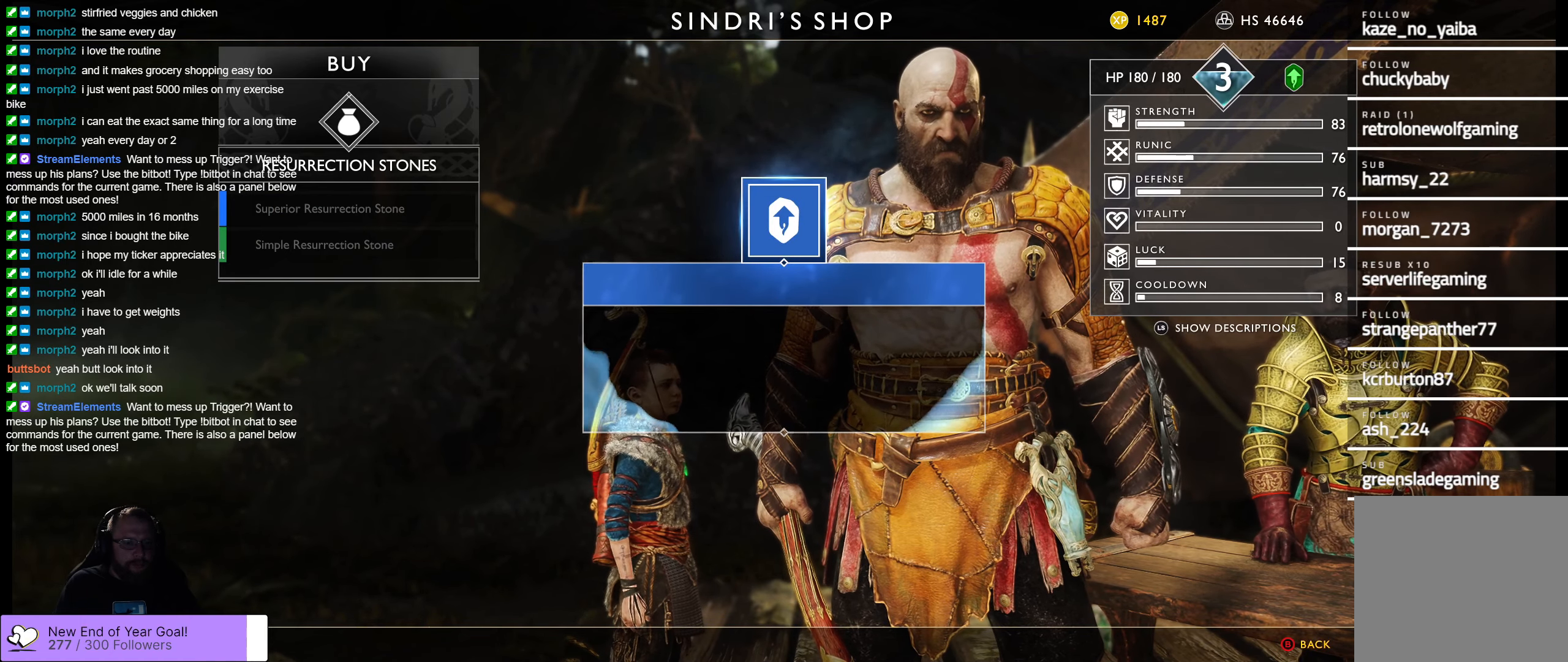
{"buttons": [], "left_stick": "center", "right_stick": "center", "events": []}
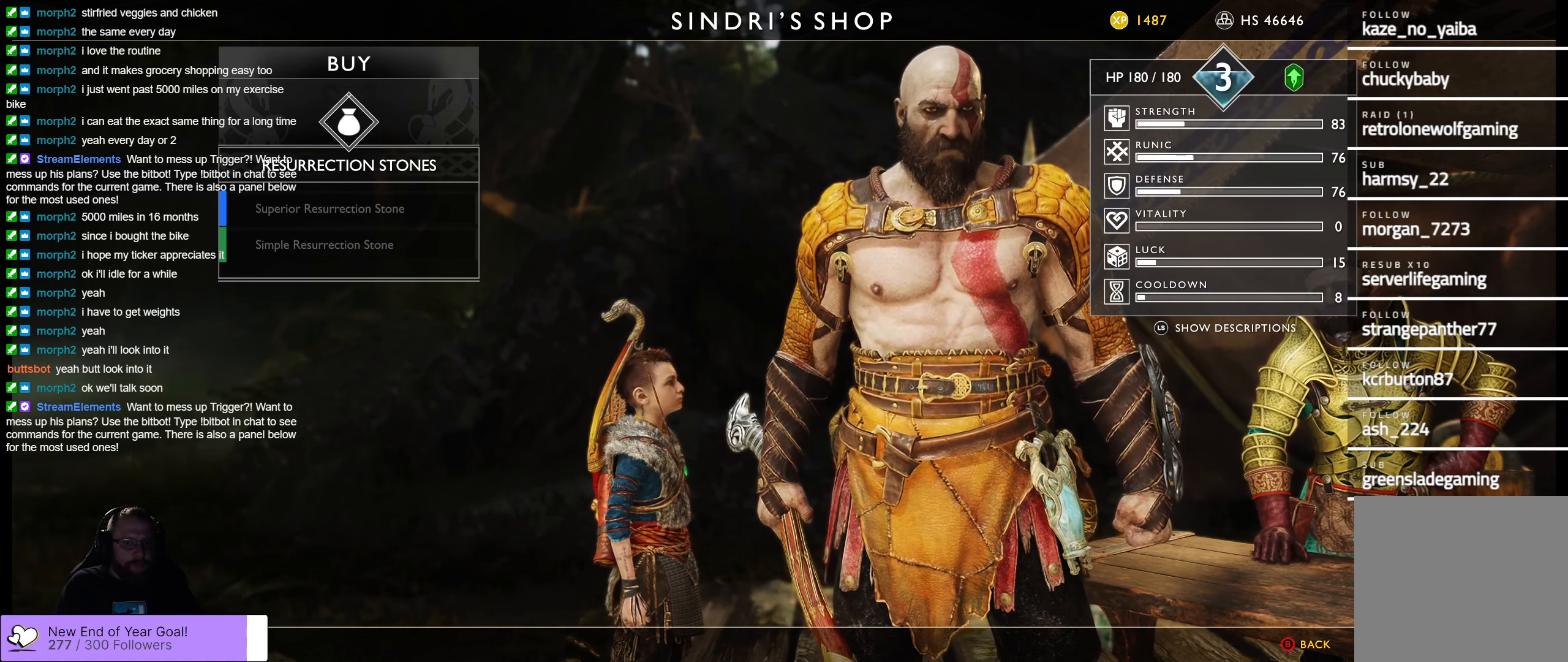
{"buttons": [], "left_stick": "center", "right_stick": "center", "events": [[283, "DPAD_DOWN", "down"], [466, "DPAD_DOWN", "up"]]}
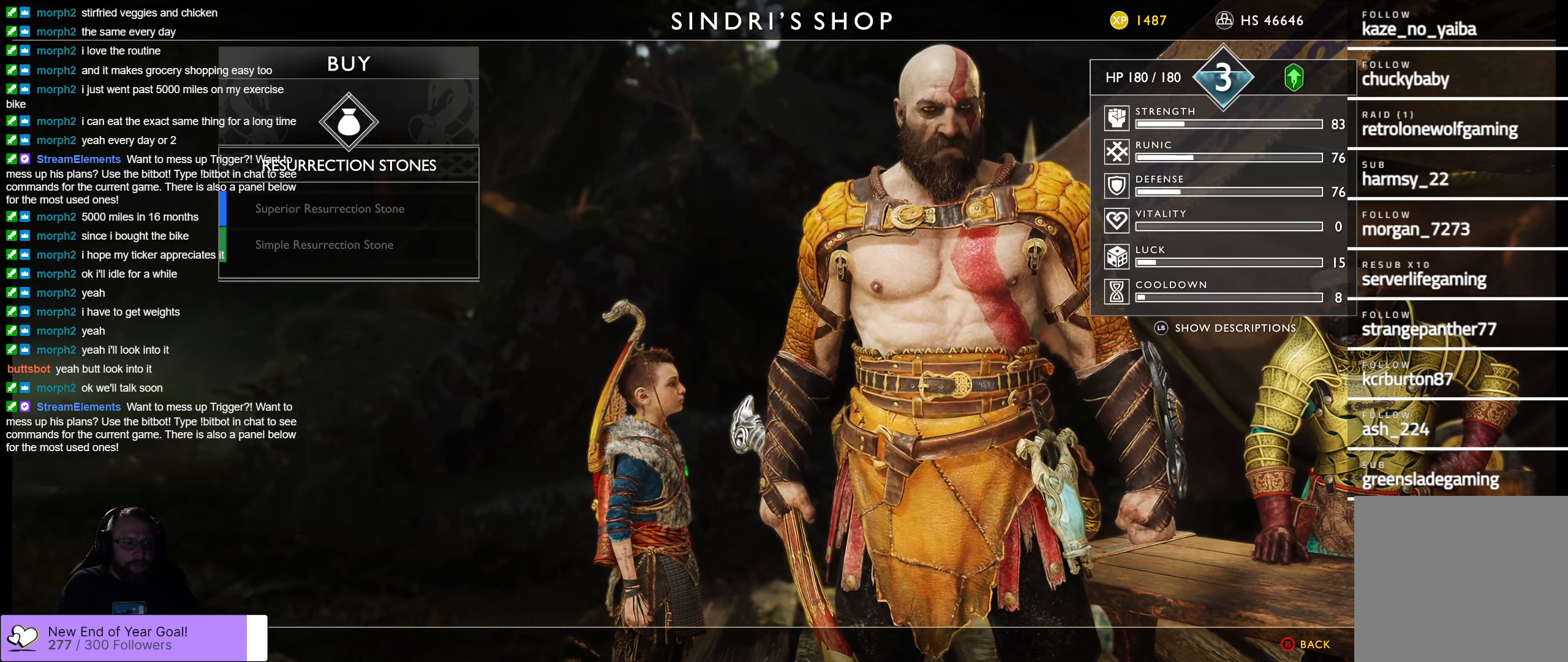
{"buttons": ["DPAD_DOWN"], "left_stick": "center", "right_stick": "center", "events": [[400, "DPAD_DOWN", "down"]]}
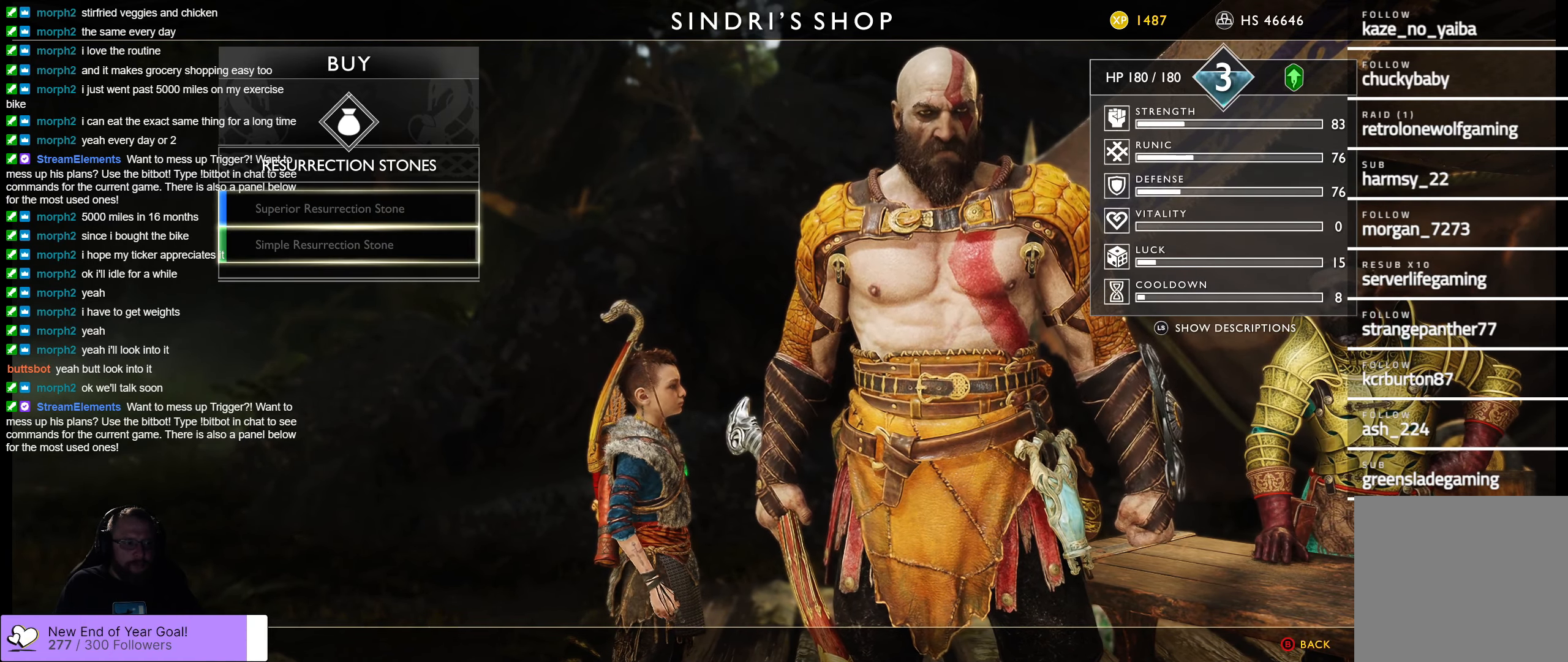
{"buttons": [], "left_stick": "center", "right_stick": "center", "events": [[33, "DPAD_DOWN", "up"], [116, "B", "down"], [183, "B", "up"]]}
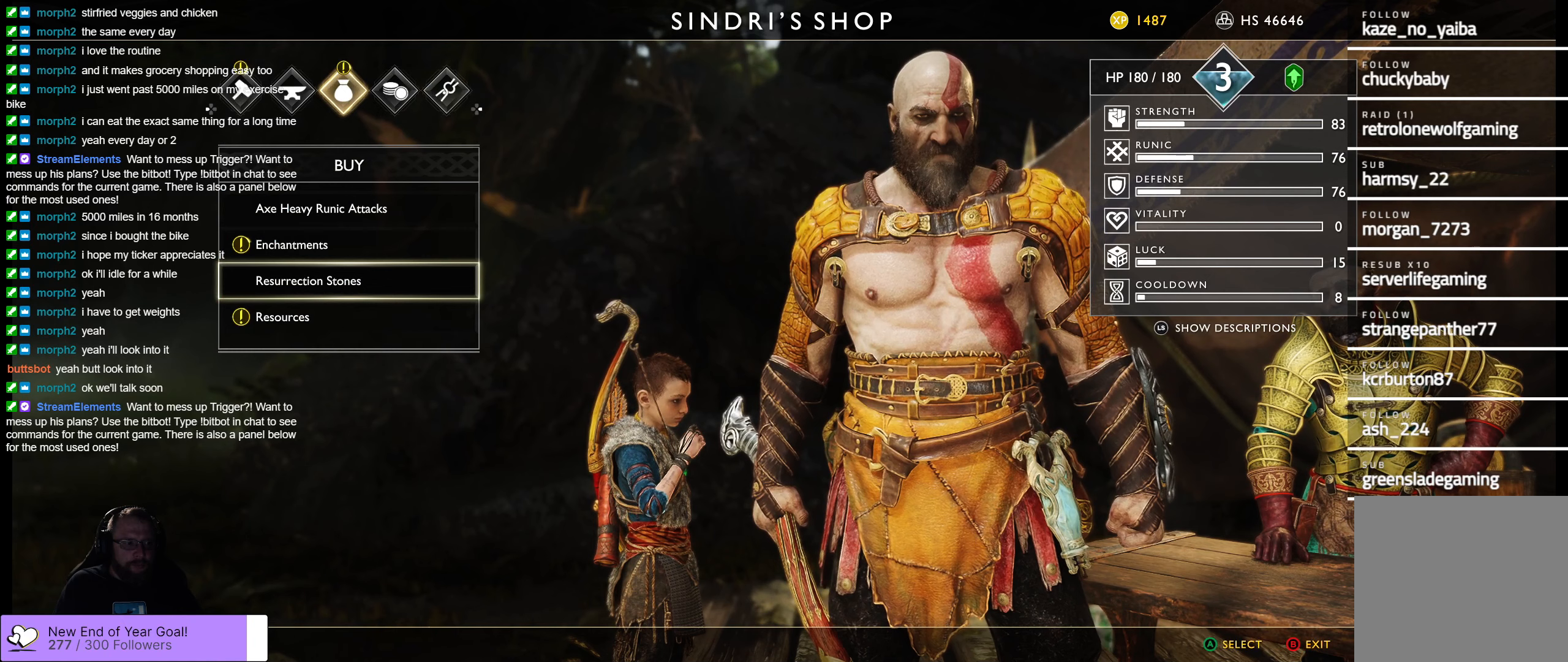
{"buttons": ["A"], "left_stick": "center", "right_stick": "center", "events": [[233, "DPAD_DOWN", "down"], [400, "DPAD_DOWN", "up"], [467, "A", "down"]]}
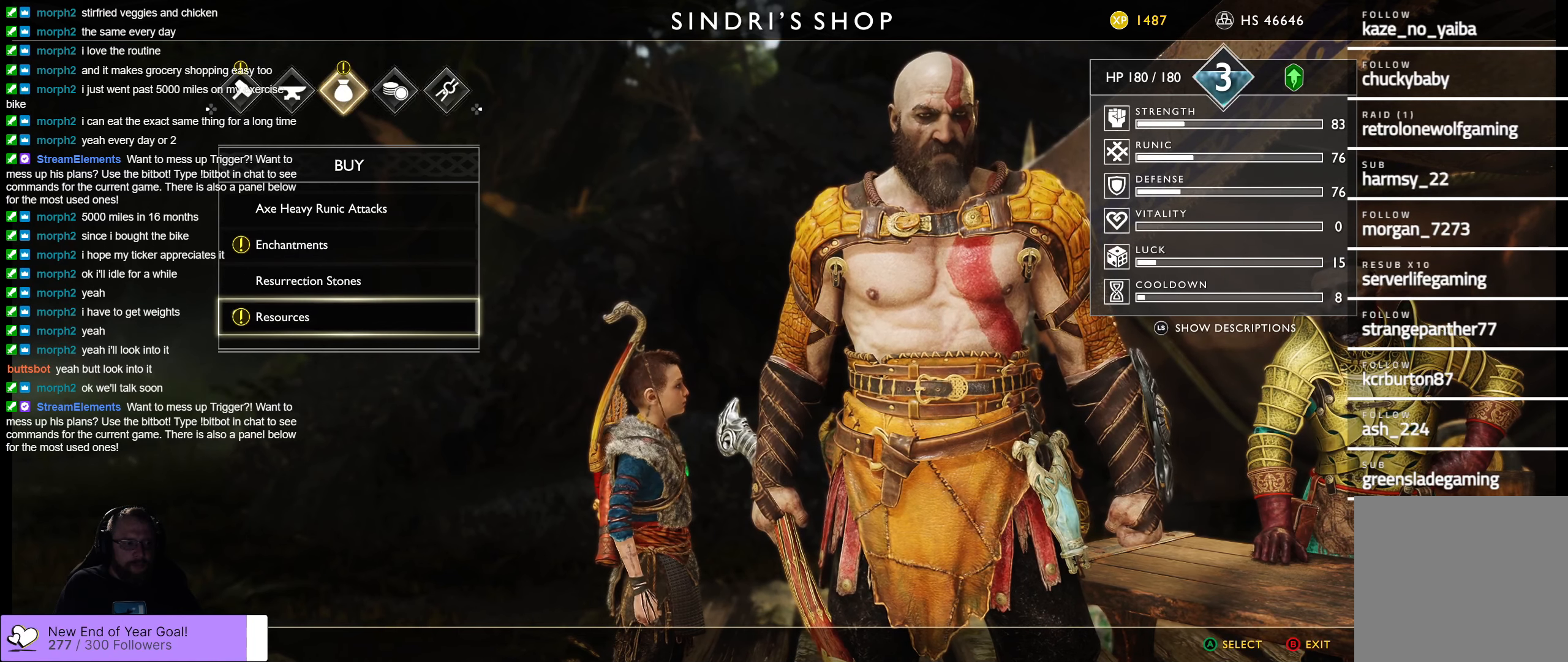
{"buttons": [], "left_stick": "center", "right_stick": "center", "events": [[67, "A", "up"]]}
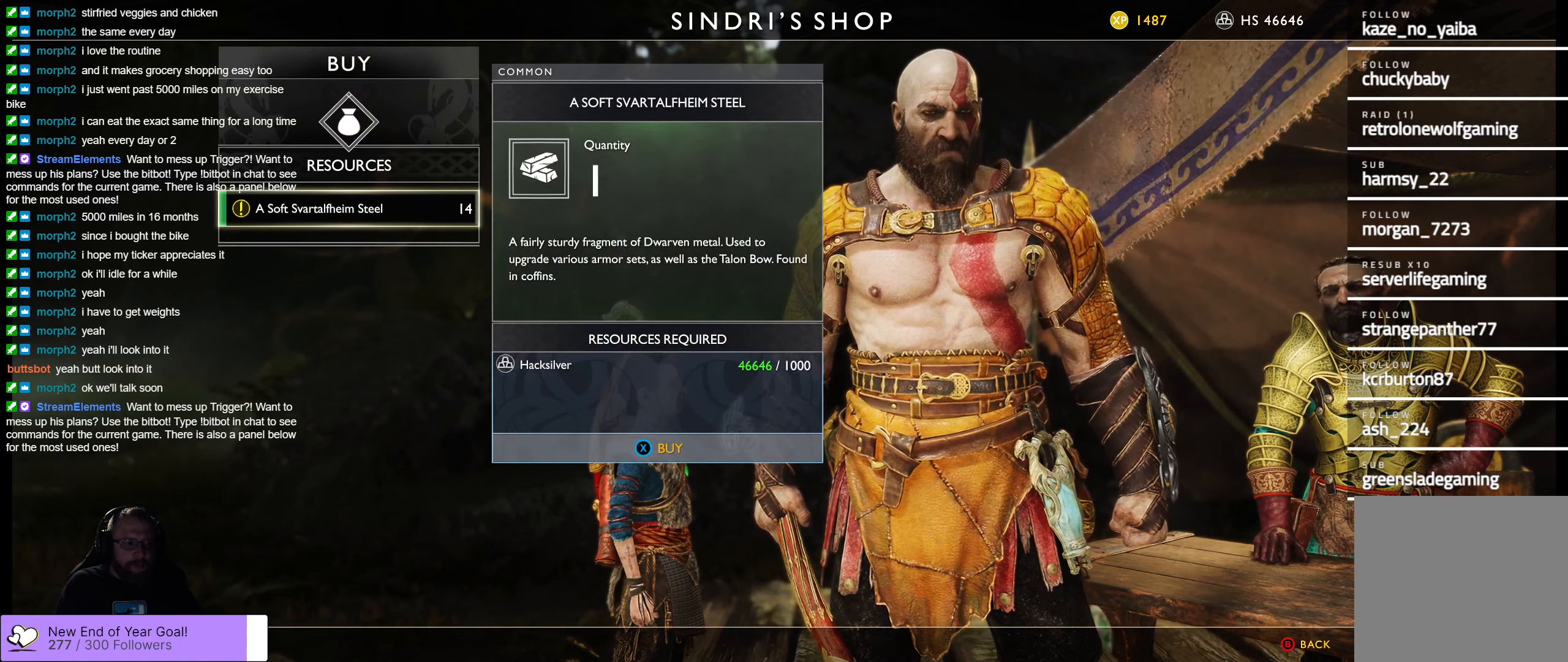
{"buttons": [], "left_stick": "center", "right_stick": "center", "events": []}
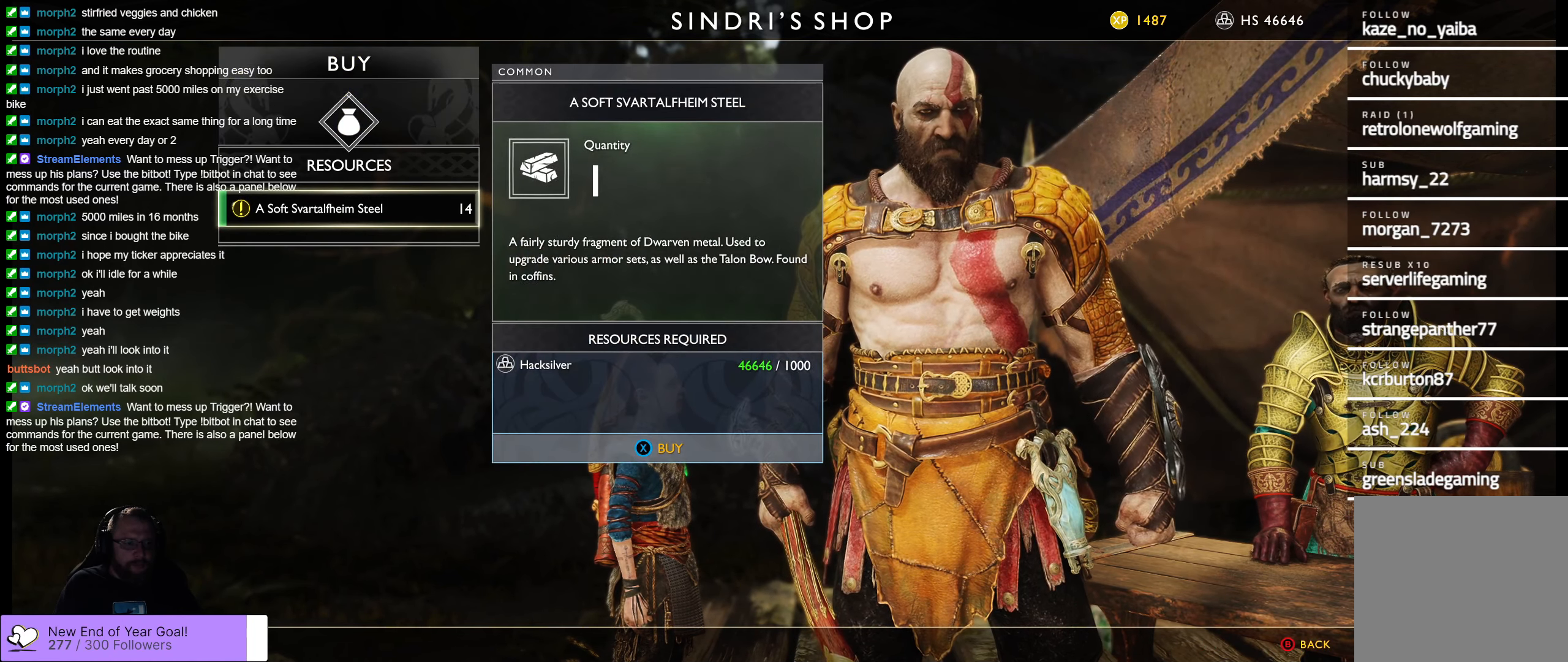
{"buttons": [], "left_stick": "center", "right_stick": "center", "events": []}
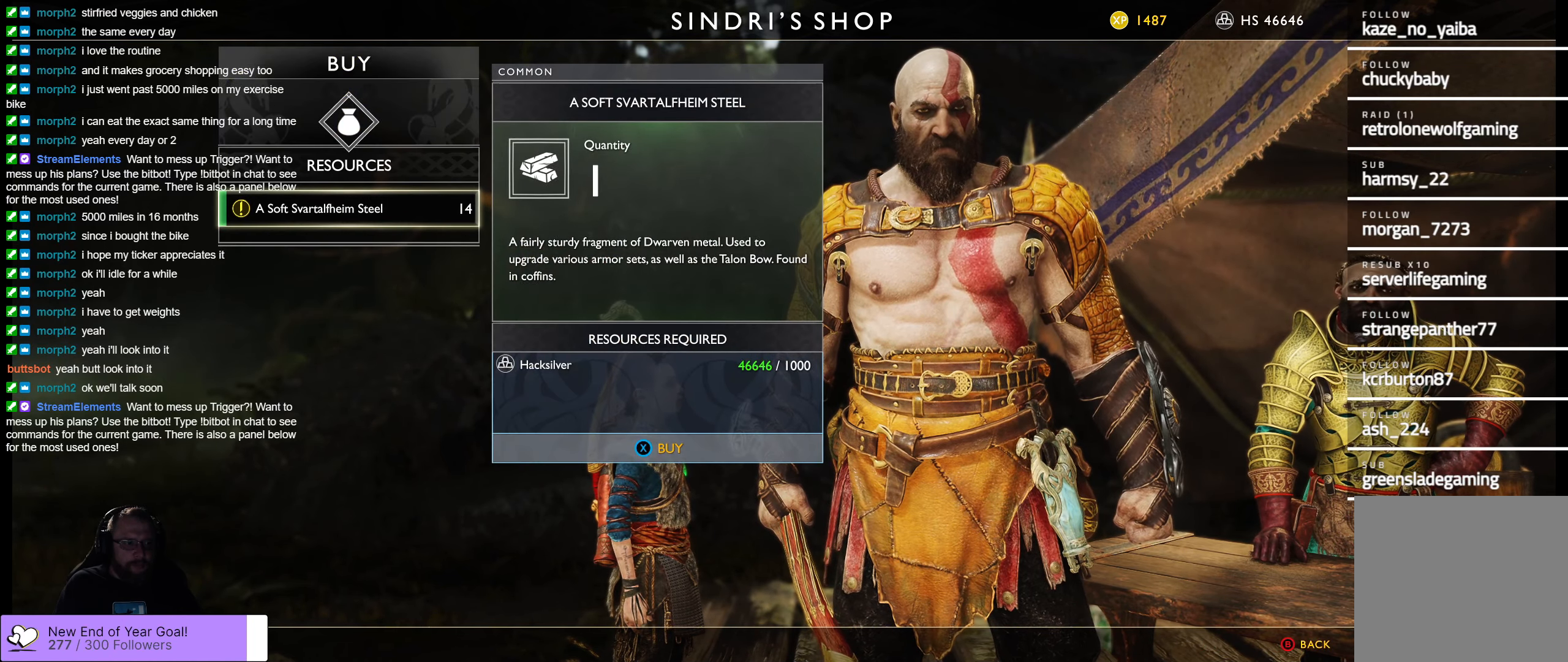
{"buttons": [], "left_stick": "center", "right_stick": "center", "events": []}
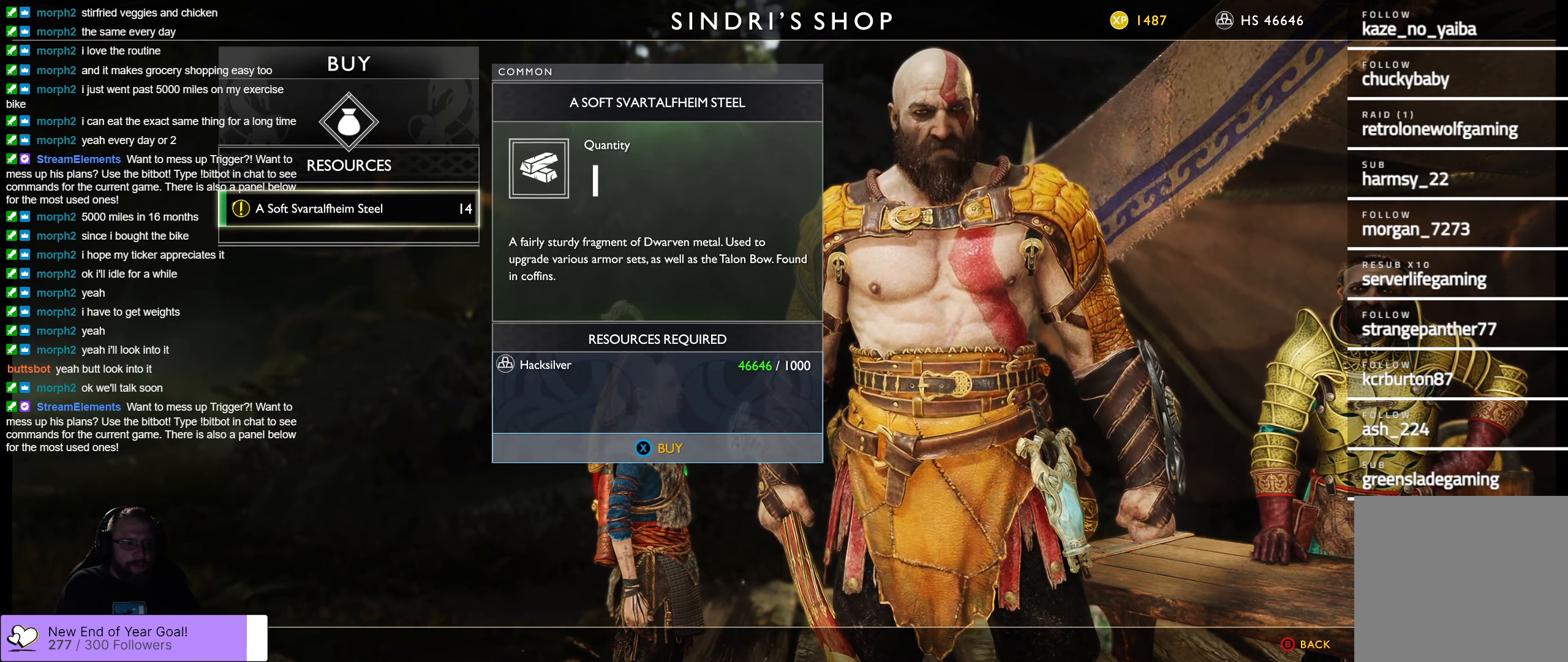
{"buttons": [], "left_stick": "center", "right_stick": "center", "events": [[283, "B", "down"], [433, "B", "up"]]}
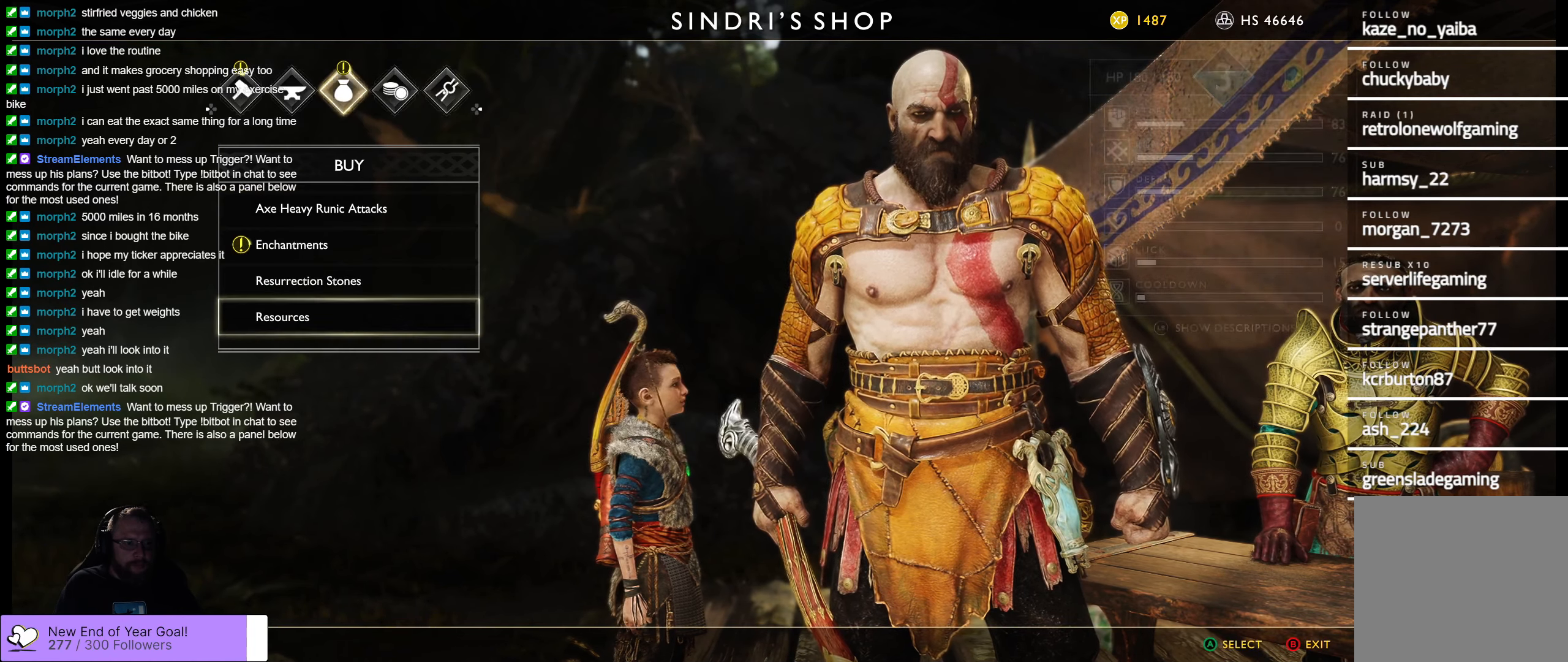
{"buttons": [], "left_stick": "center", "right_stick": "center", "events": []}
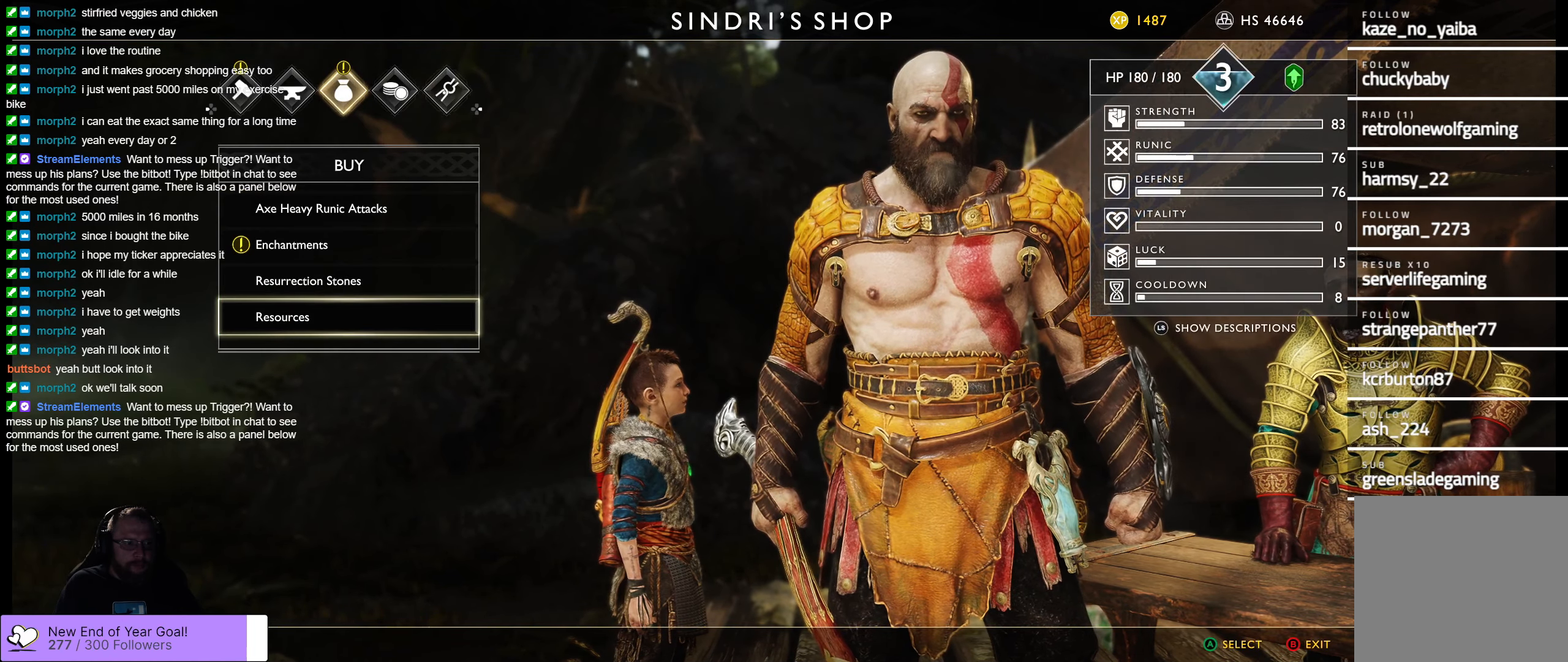
{"buttons": [], "left_stick": "center", "right_stick": "center", "events": [[167, "DPAD_RIGHT", "down"], [333, "DPAD_RIGHT", "up"]]}
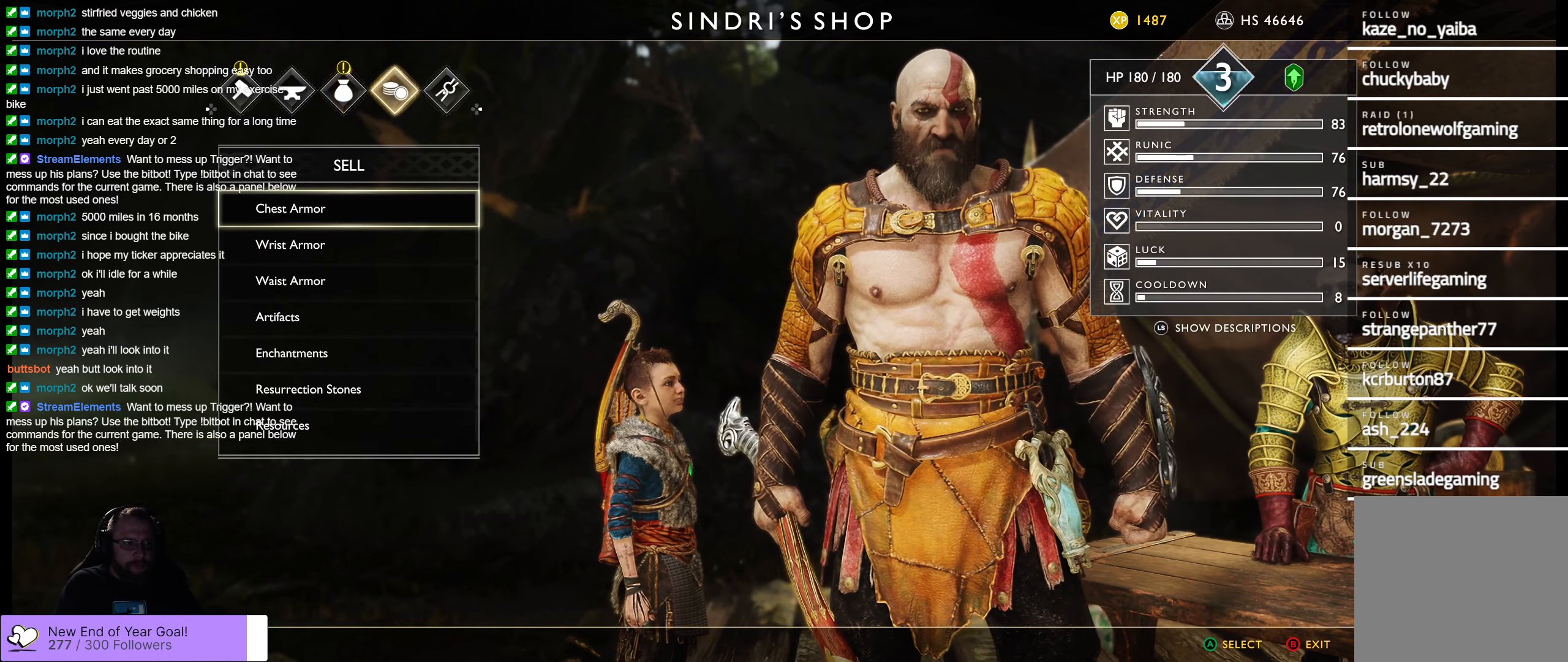
{"buttons": ["DPAD_RIGHT"], "left_stick": "center", "right_stick": "center", "events": [[367, "DPAD_RIGHT", "down"]]}
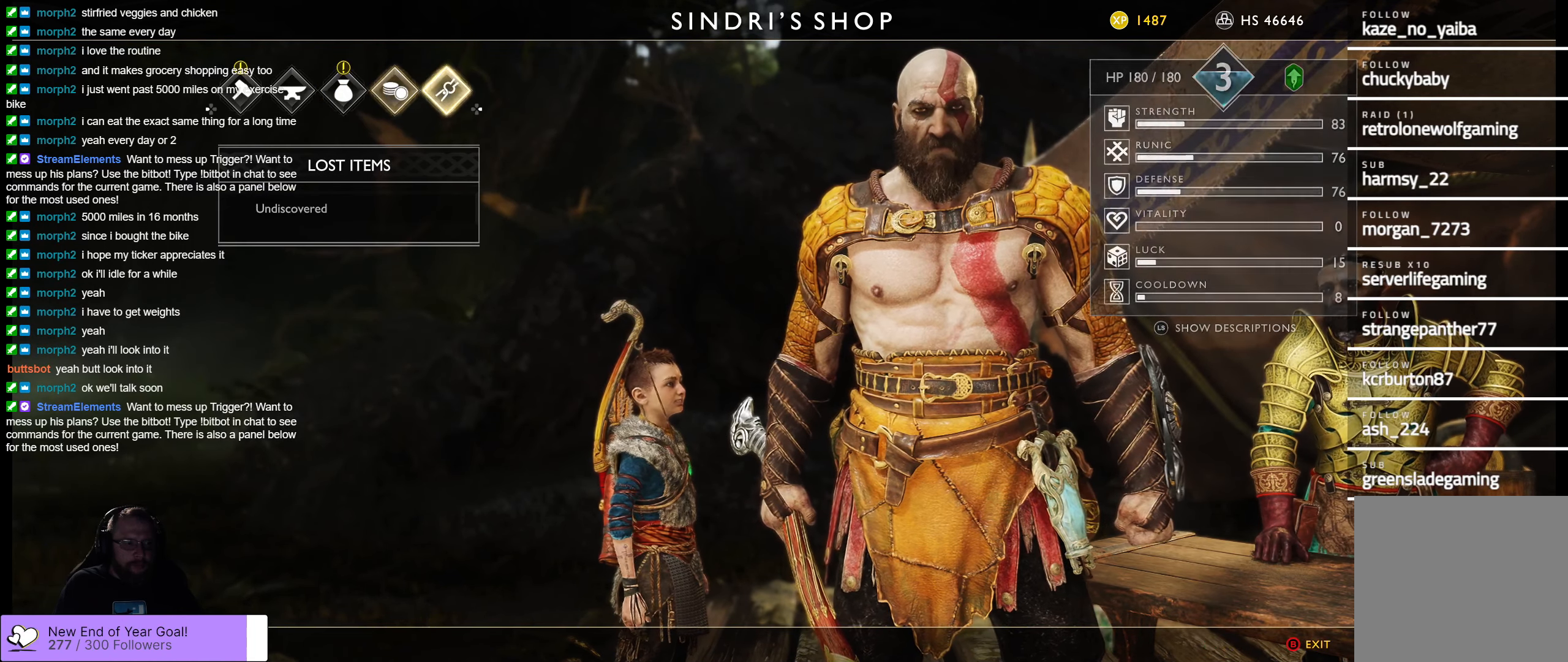
{"buttons": ["DPAD_LEFT"], "left_stick": "center", "right_stick": "center", "events": [[33, "DPAD_RIGHT", "up"], [400, "DPAD_LEFT", "down"]]}
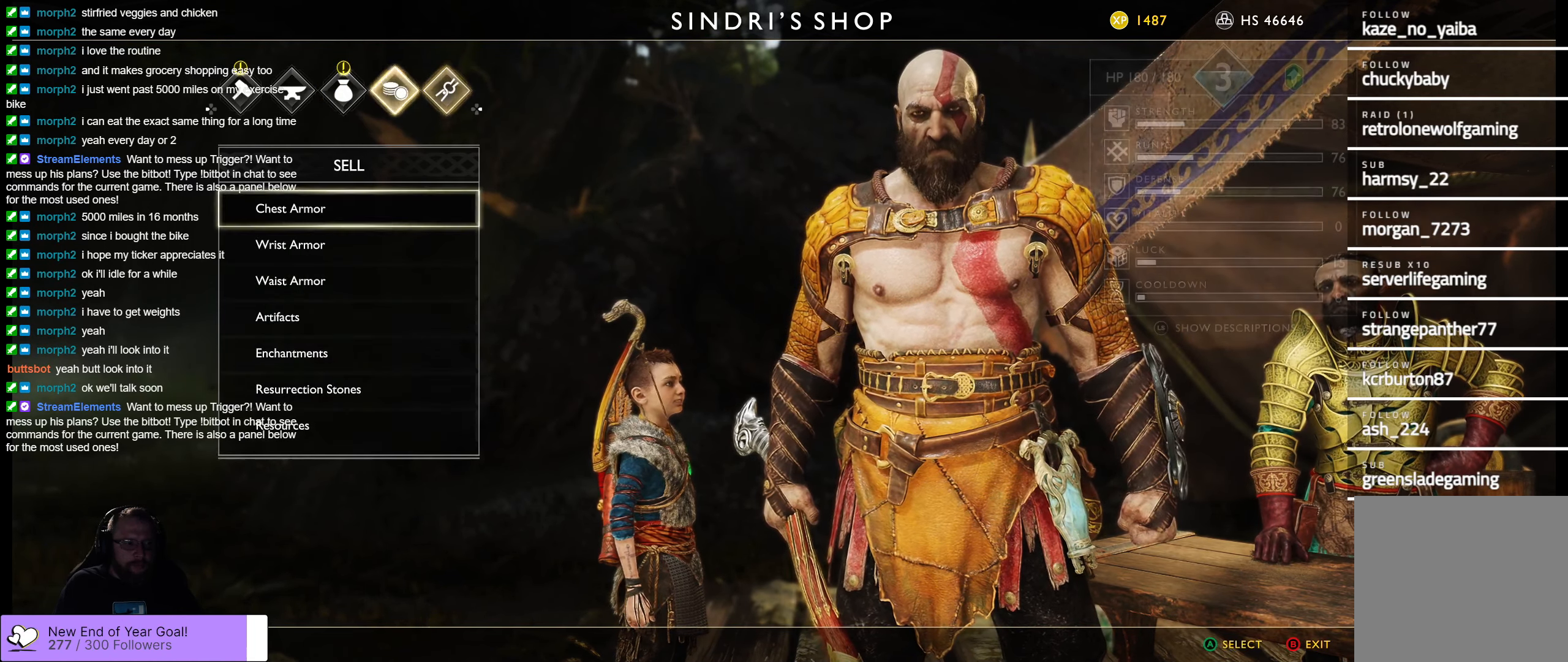
{"buttons": [], "left_stick": "center", "right_stick": "center", "events": [[17, "DPAD_LEFT", "up"]]}
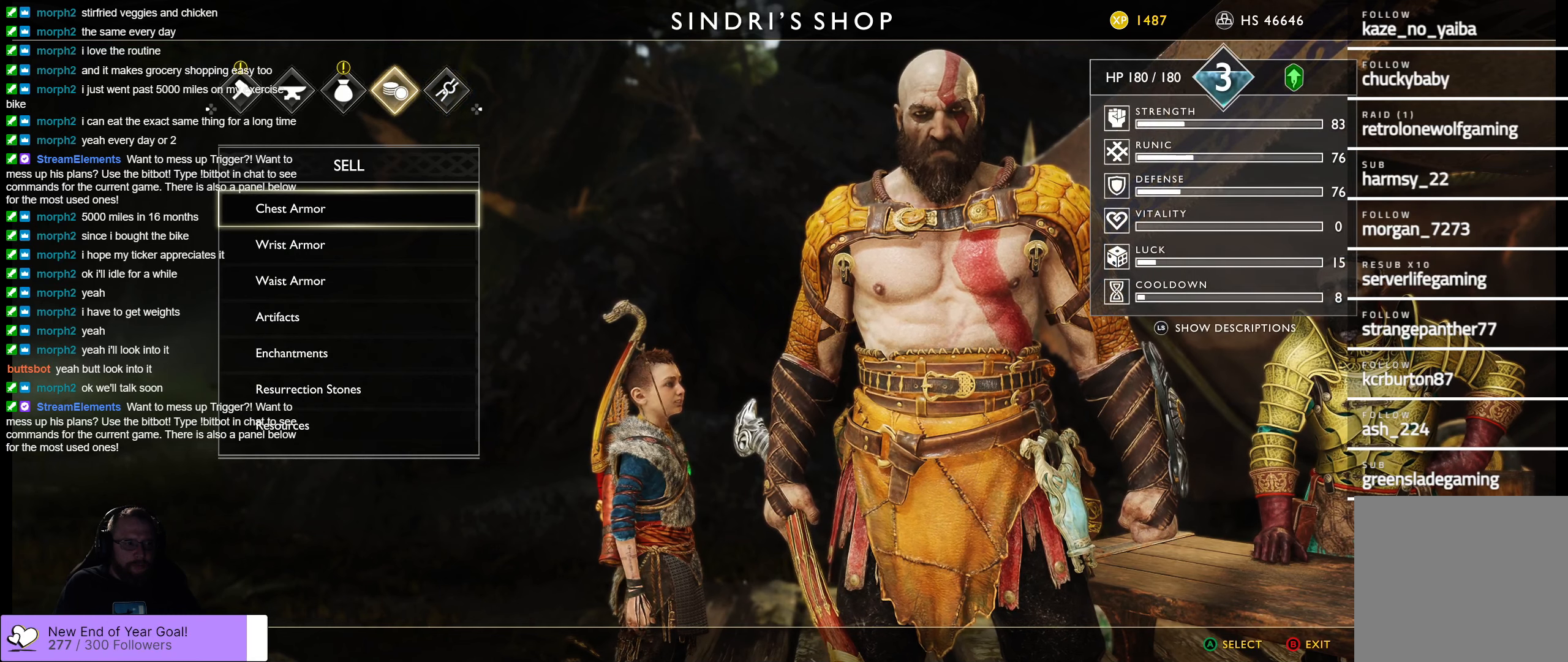
{"buttons": [], "left_stick": "center", "right_stick": "center", "events": [[317, "DPAD_LEFT", "down"], [450, "DPAD_LEFT", "up"]]}
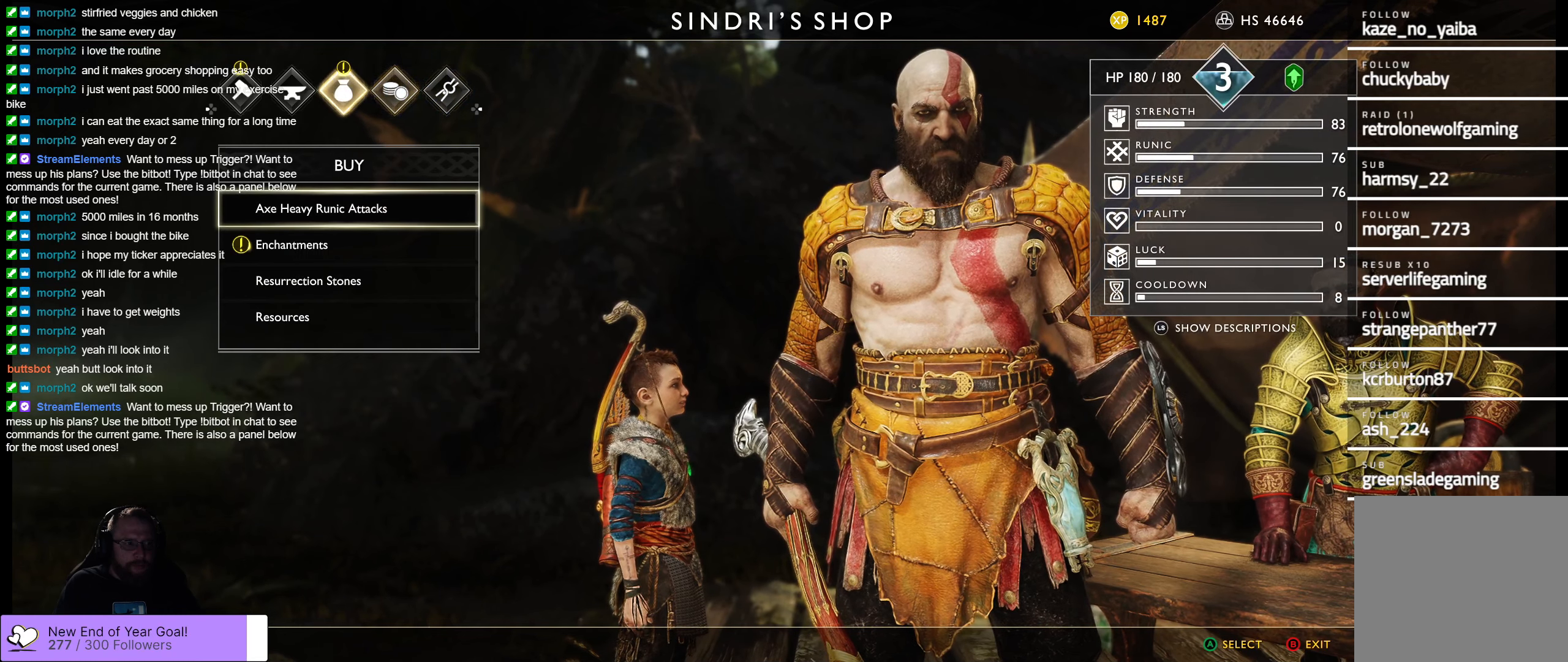
{"buttons": [], "left_stick": "center", "right_stick": "center", "events": []}
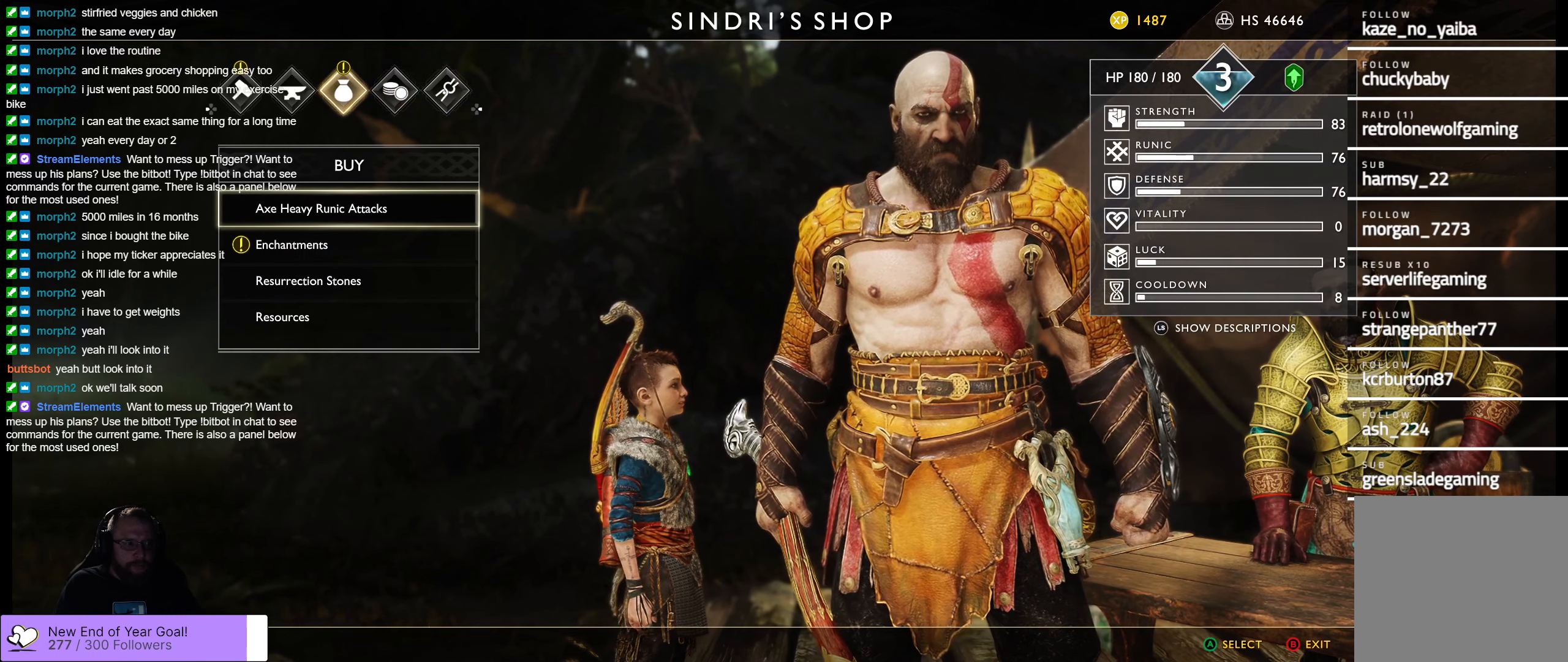
{"buttons": ["DPAD_DOWN"], "left_stick": "center", "right_stick": "center", "events": [[484, "DPAD_DOWN", "down"]]}
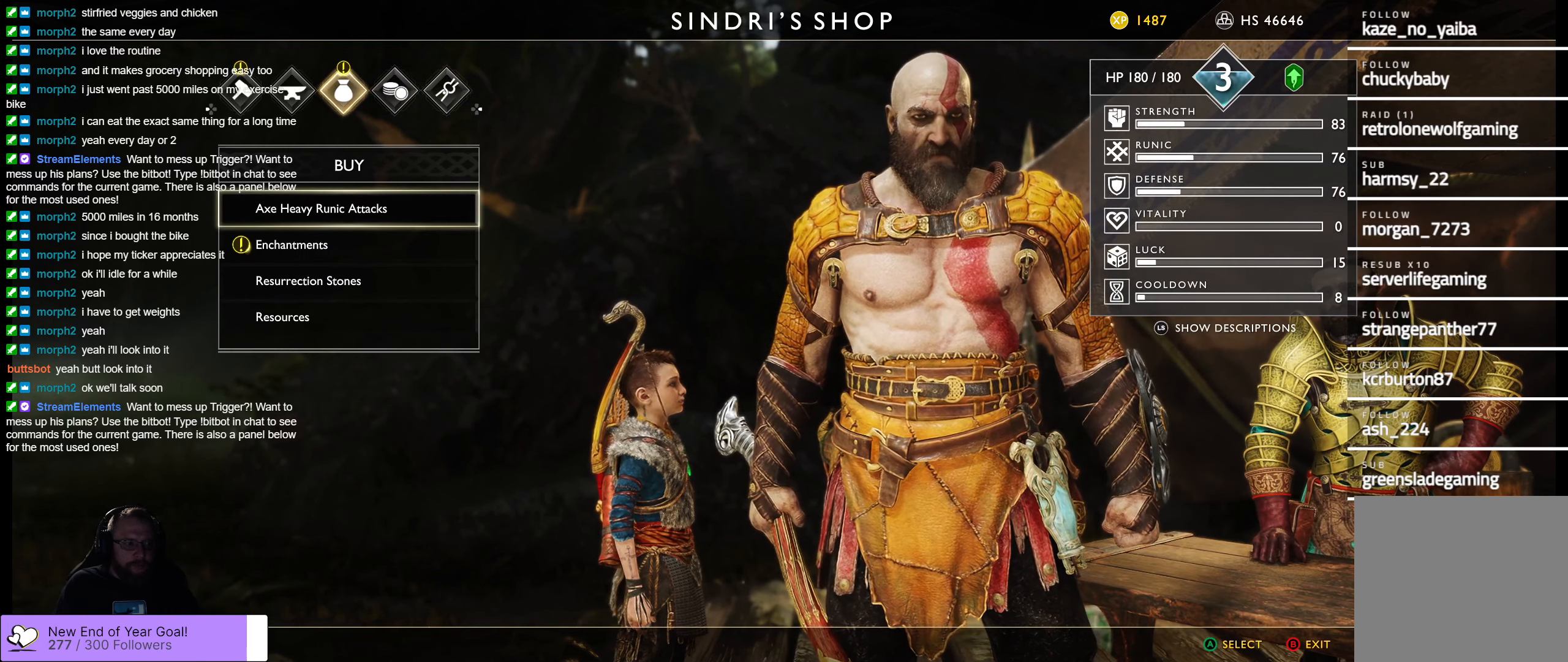
{"buttons": [], "left_stick": "center", "right_stick": "center", "events": [[117, "DPAD_DOWN", "up"], [217, "DPAD_DOWN", "down"], [350, "DPAD_DOWN", "up"]]}
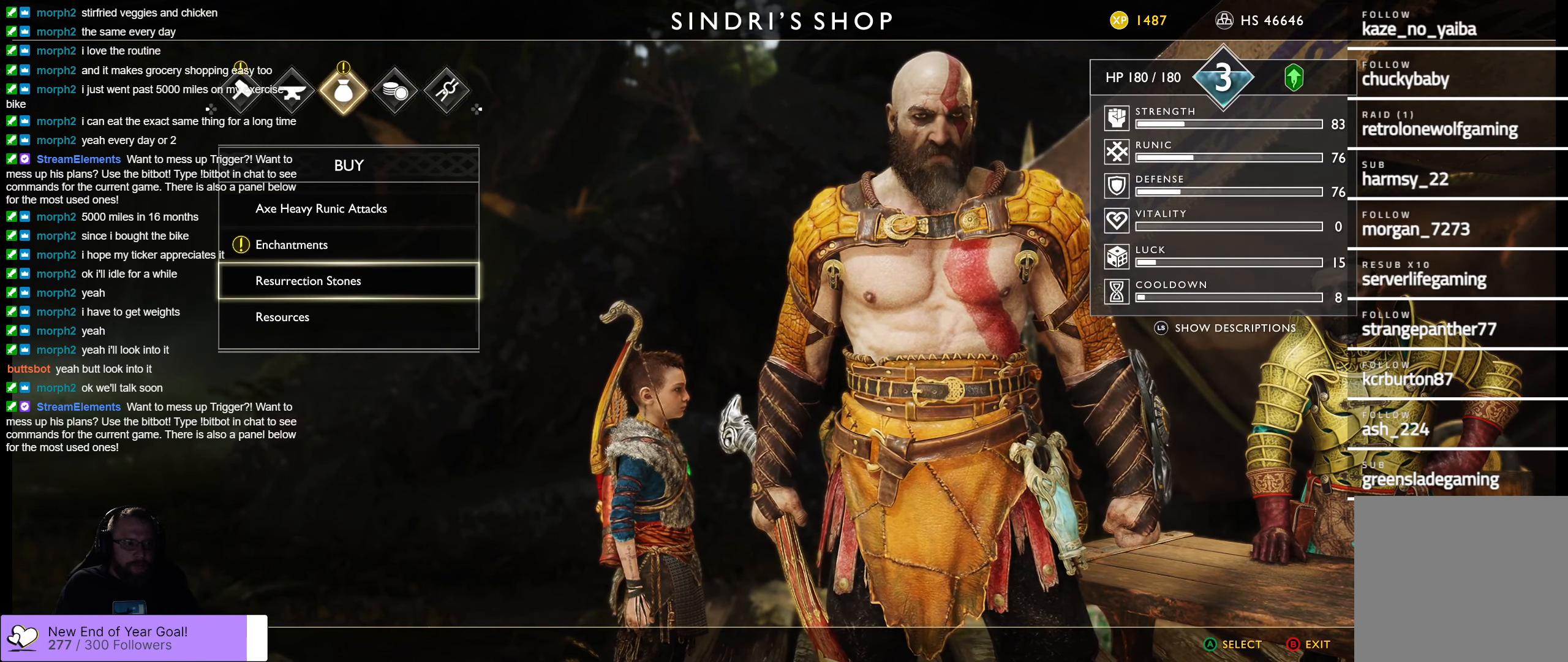
{"buttons": [], "left_stick": "center", "right_stick": "center", "events": [[217, "DPAD_UP", "down"], [350, "DPAD_UP", "up"]]}
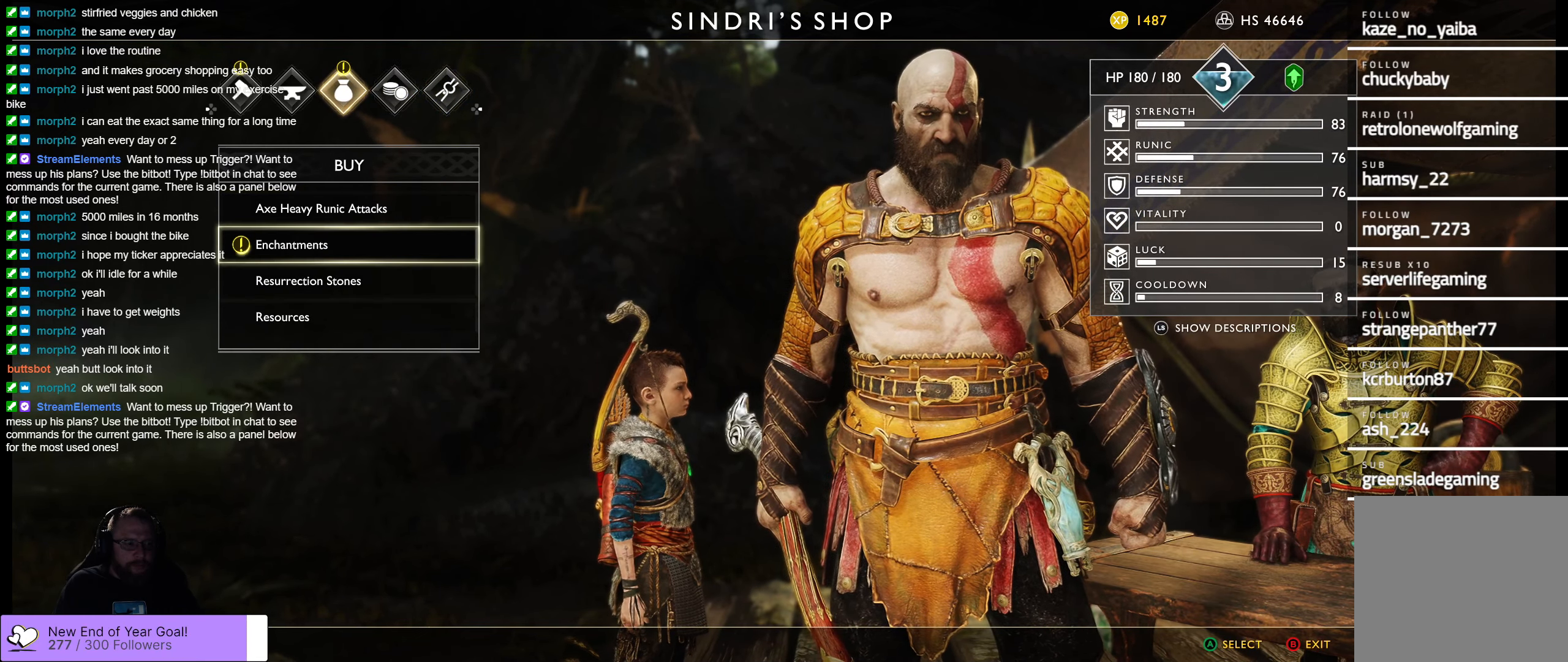
{"buttons": [], "left_stick": "center", "right_stick": "center", "events": []}
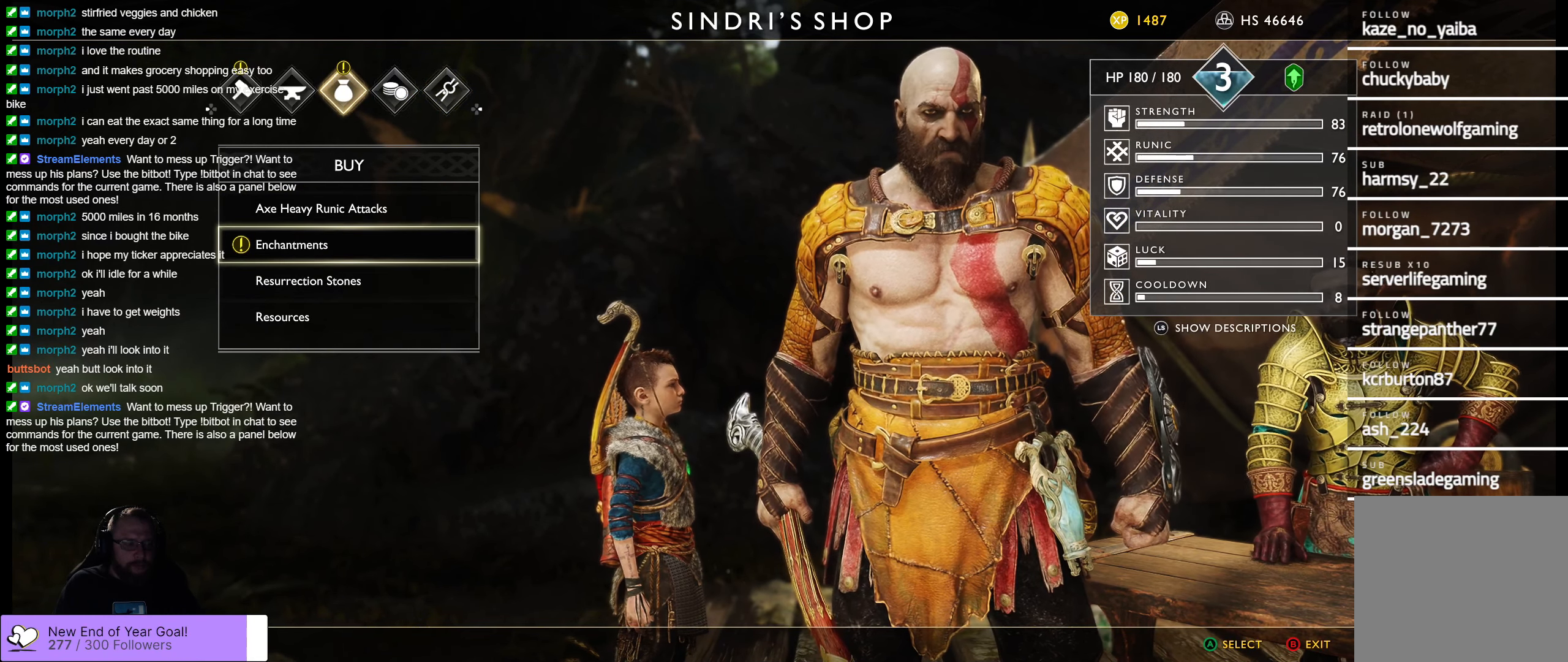
{"buttons": [], "left_stick": "center", "right_stick": "center", "events": [[284, "A", "down"], [434, "A", "up"]]}
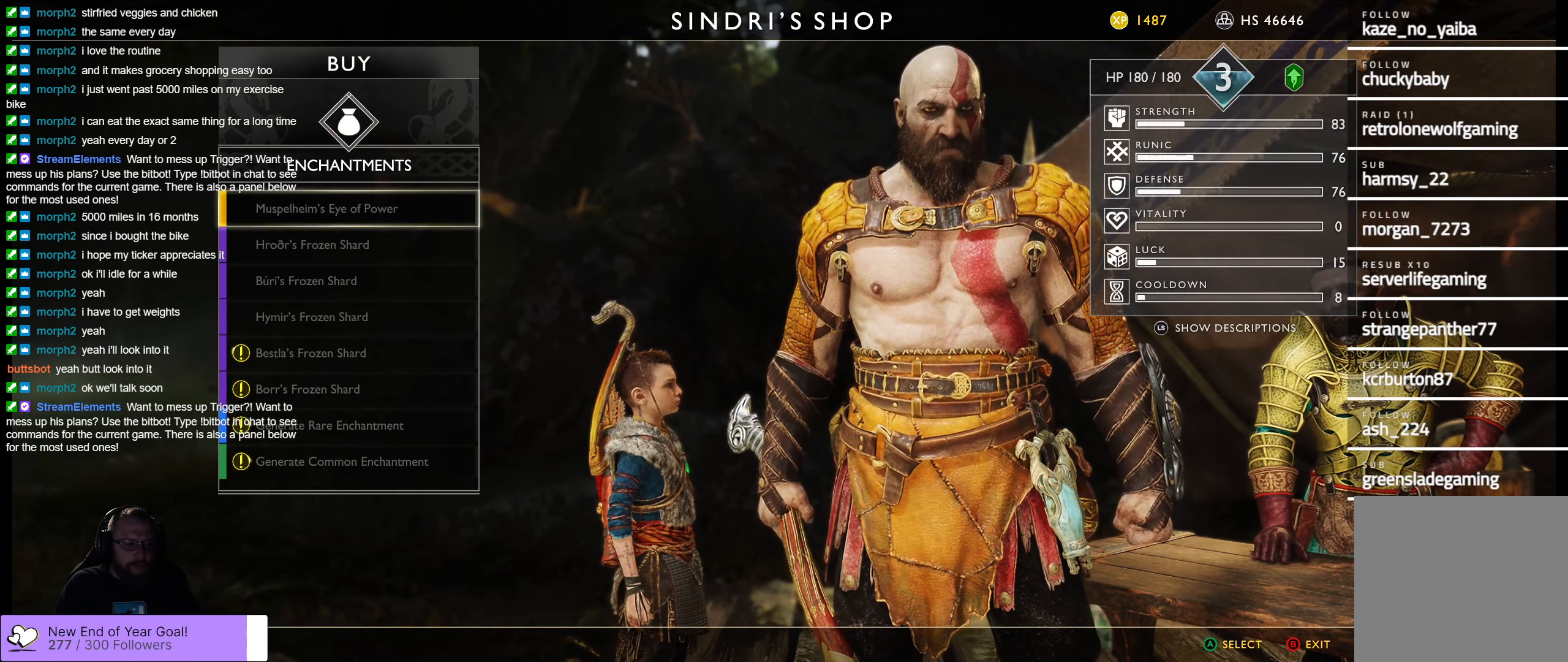
{"buttons": ["DPAD_DOWN"], "left_stick": "center", "right_stick": "center", "events": [[417, "DPAD_DOWN", "down"]]}
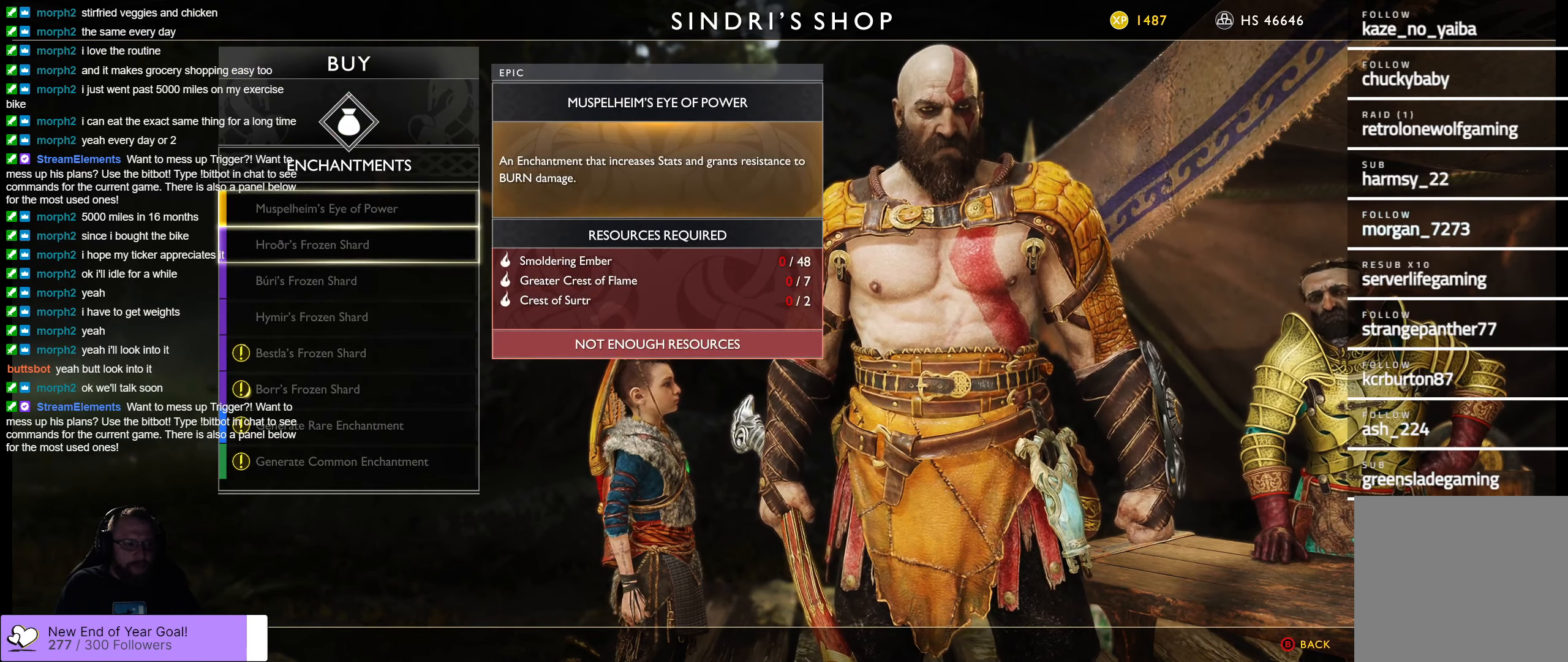
{"buttons": ["DPAD_DOWN"], "left_stick": "center", "right_stick": "center", "events": []}
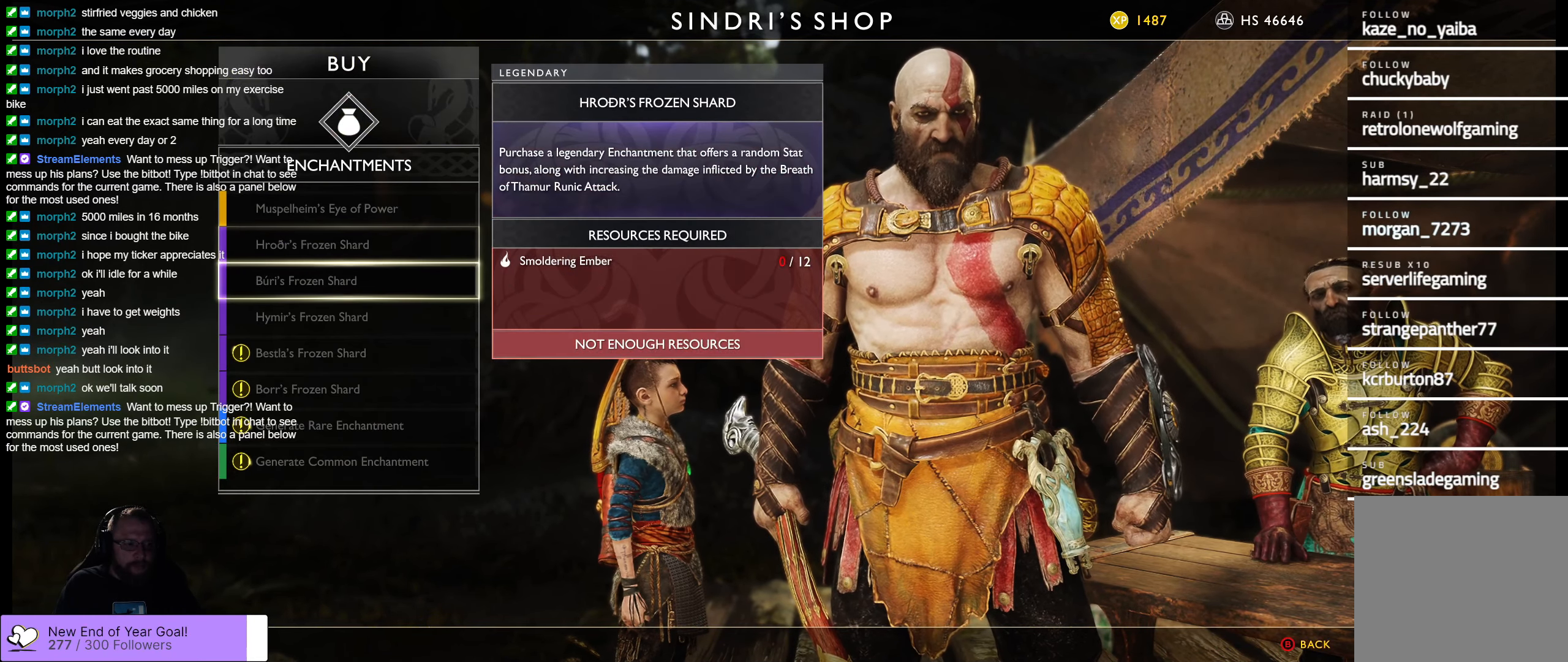
{"buttons": ["DPAD_DOWN"], "left_stick": "center", "right_stick": "center", "events": []}
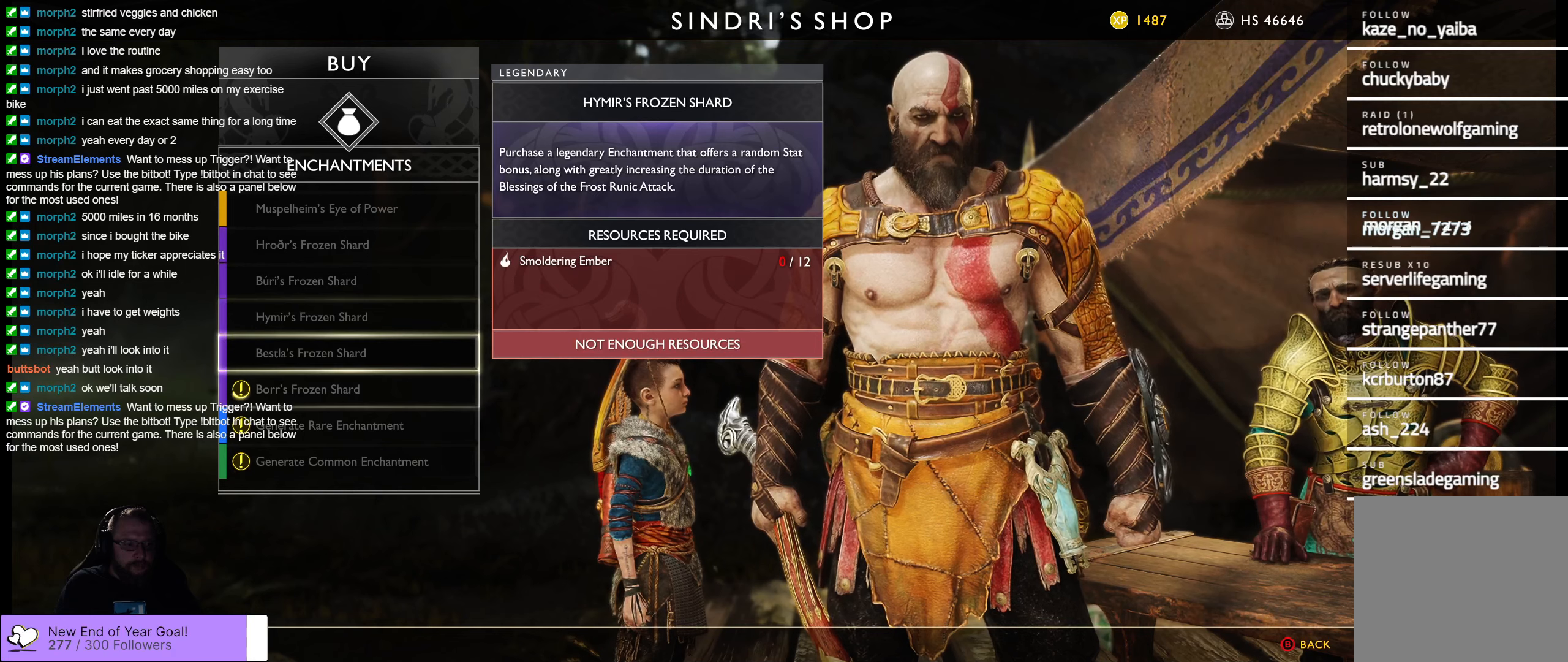
{"buttons": ["DPAD_DOWN"], "left_stick": "center", "right_stick": "center", "events": []}
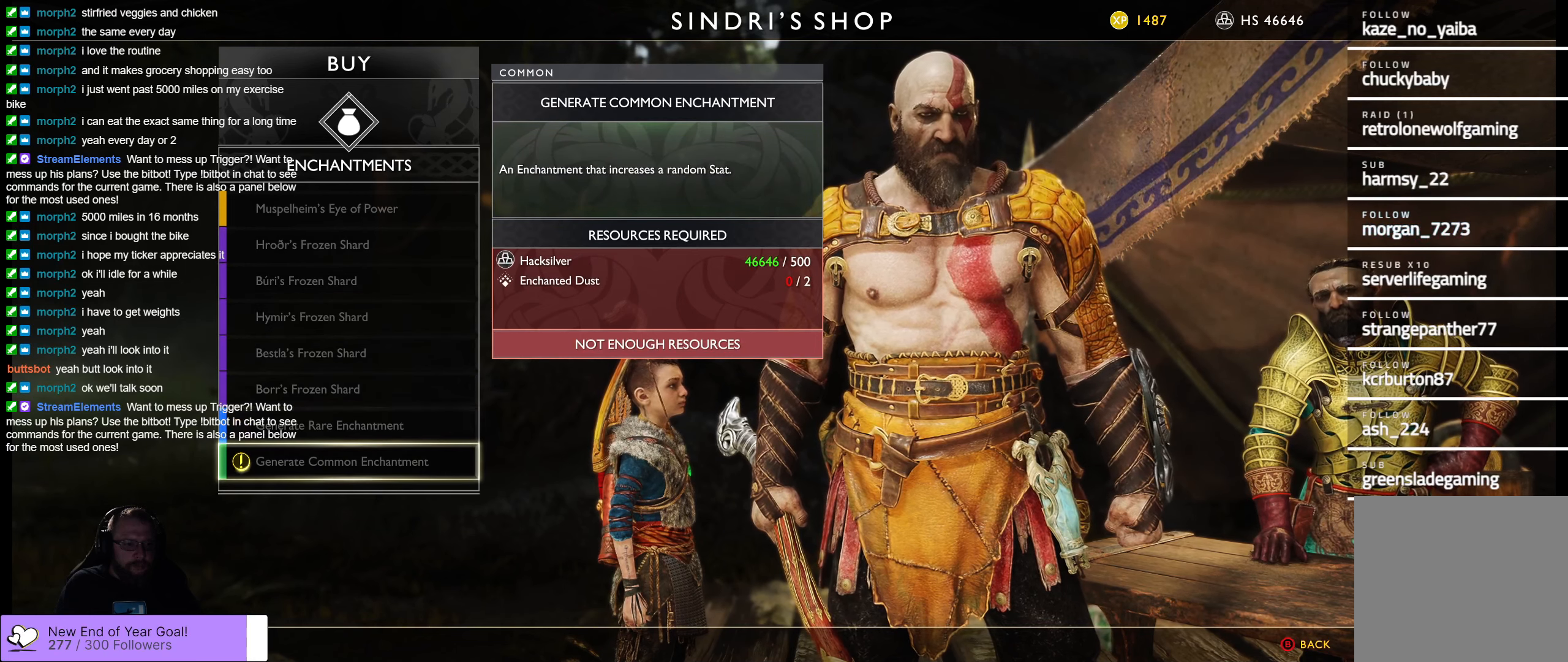
{"buttons": ["DPAD_UP"], "left_stick": "center", "right_stick": "center", "events": [[133, "DPAD_DOWN", "up"], [483, "DPAD_UP", "down"]]}
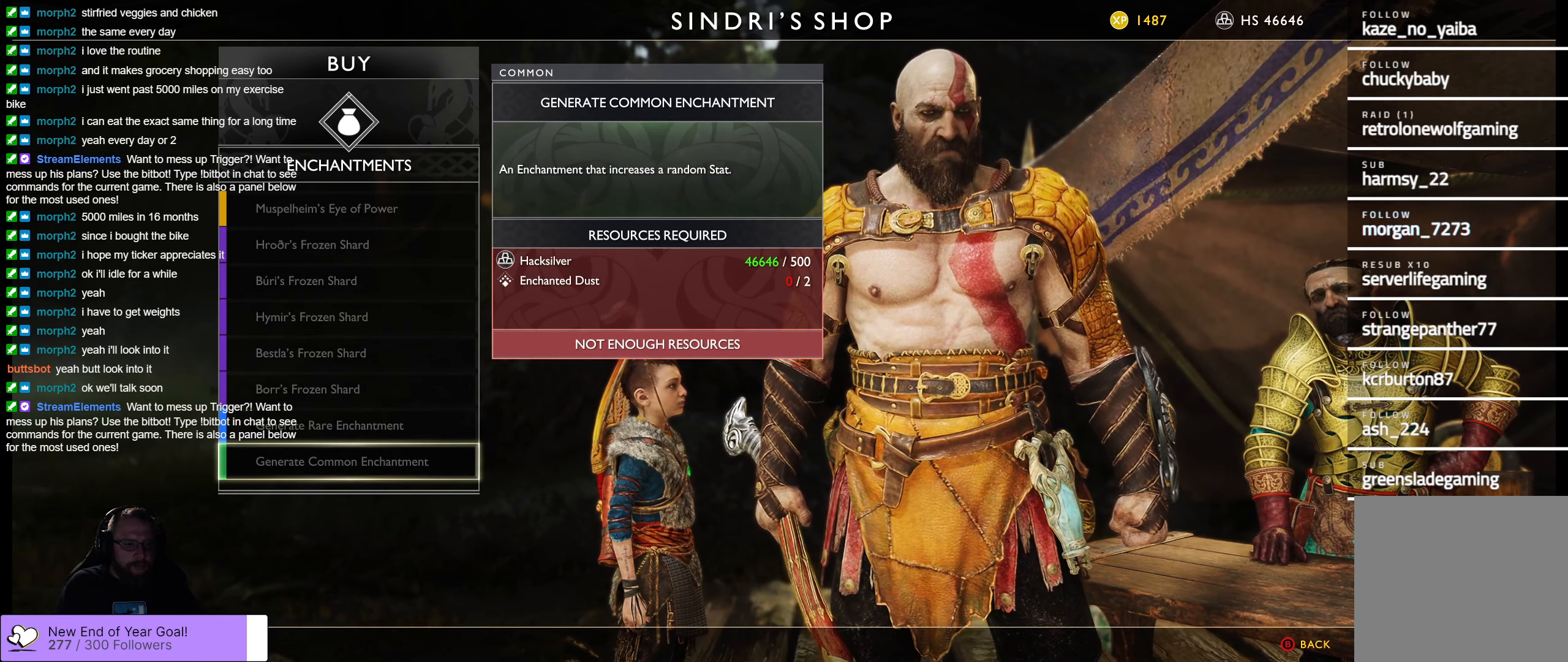
{"buttons": [], "left_stick": "center", "right_stick": "center", "events": [[100, "DPAD_UP", "up"], [200, "DPAD_UP", "down"], [316, "DPAD_UP", "up"], [366, "DPAD_UP", "down"], [450, "DPAD_UP", "up"]]}
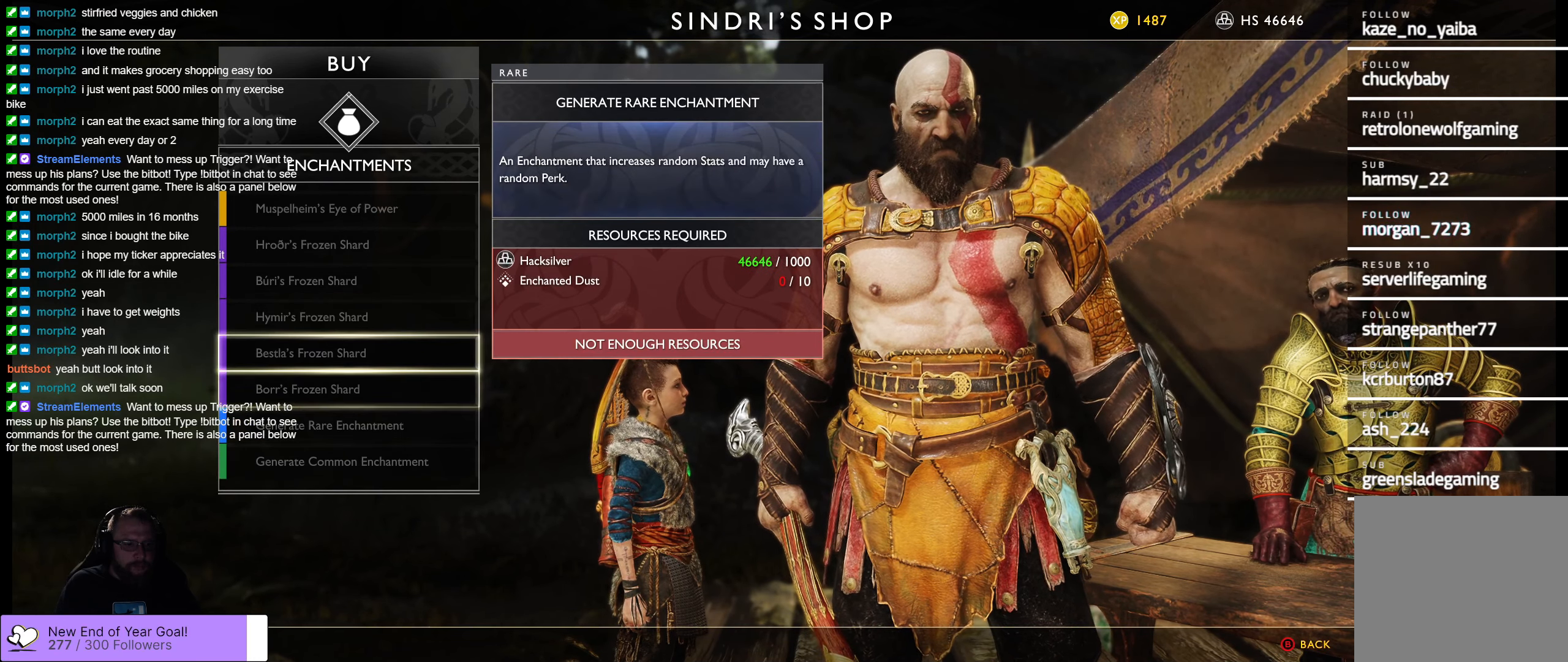
{"buttons": [], "left_stick": "center", "right_stick": "center", "events": [[83, "DPAD_UP", "down"], [250, "DPAD_UP", "up"], [333, "DPAD_UP", "down"], [416, "DPAD_UP", "up"]]}